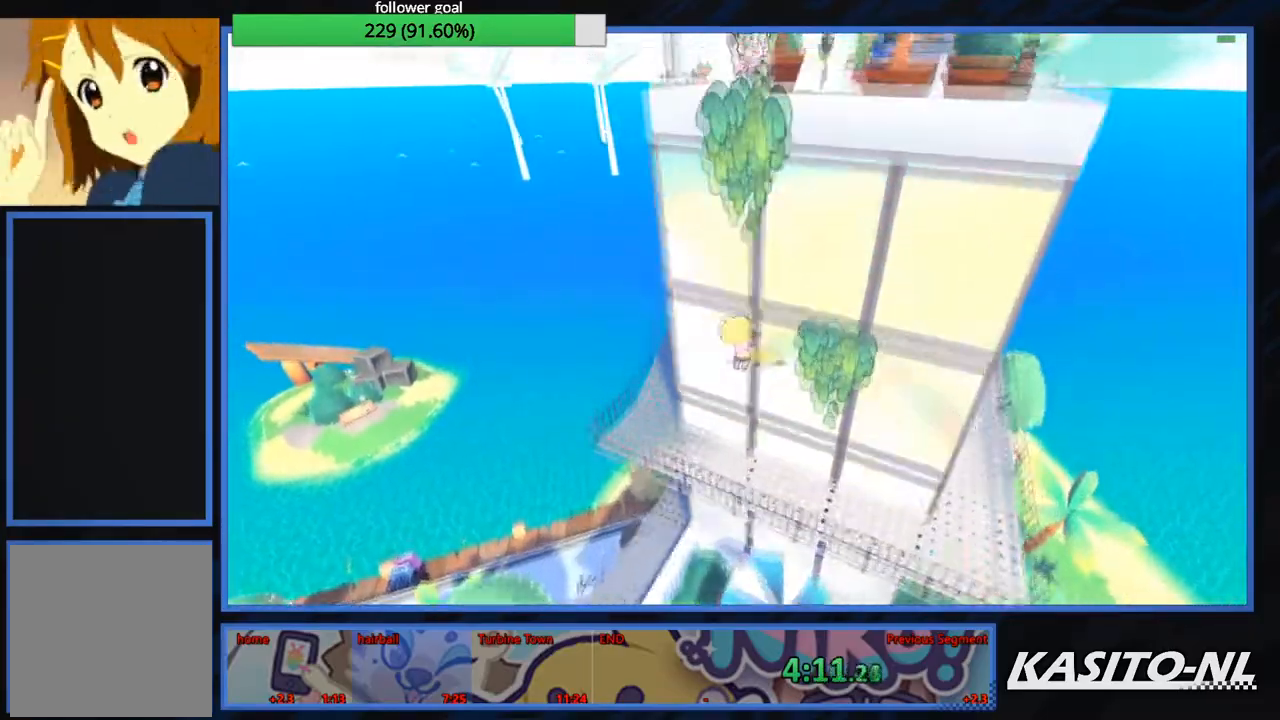
Gameplay with a controller (Xbox layout); each line is a JSON object with the inputs held at the frame after it. "events" lists button and stick changes between this image and that frame as [ms after this image, input, new state], when the widget could be followed in between.
{"buttons": [], "left_stick": "up-right", "right_stick": "center", "events": [[100, "X", "up"]]}
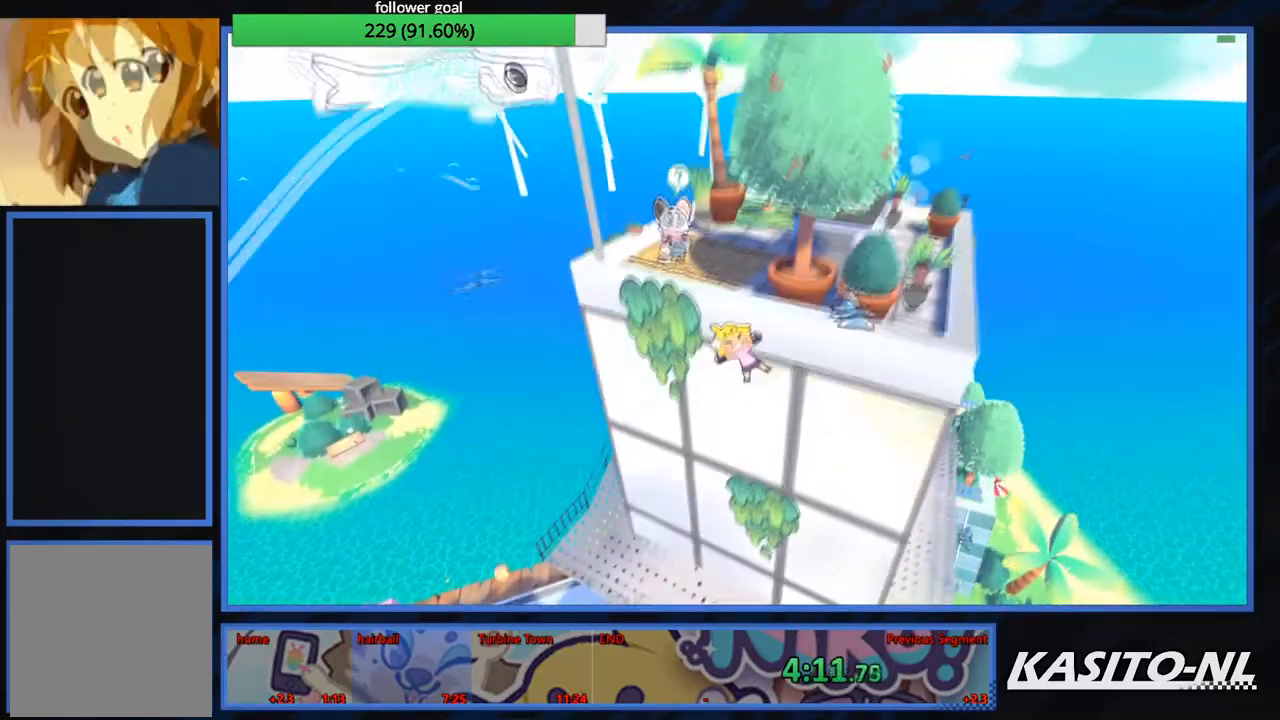
{"buttons": [], "left_stick": "up-left", "right_stick": "center", "events": [[200, "left_stick", "up"], [467, "left_stick", "up-left"]]}
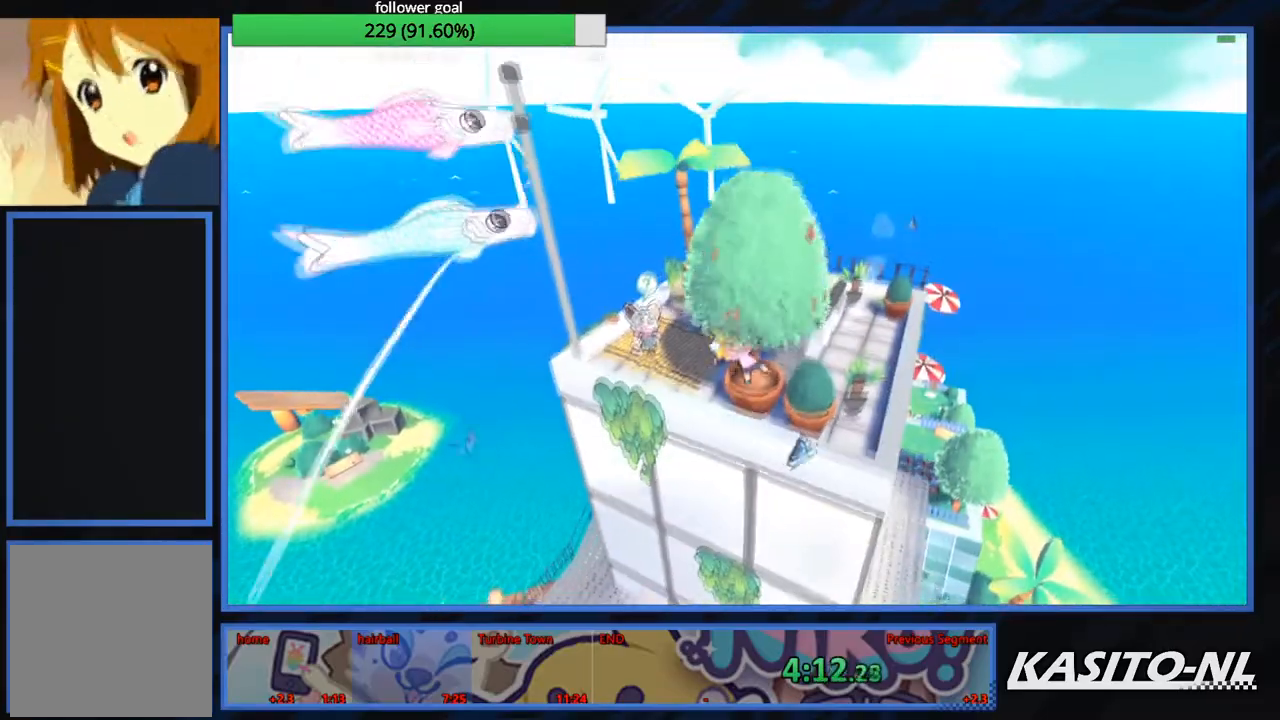
{"buttons": ["B"], "left_stick": "up", "right_stick": "center", "events": [[501, "B", "down"], [501, "left_stick", "up"]]}
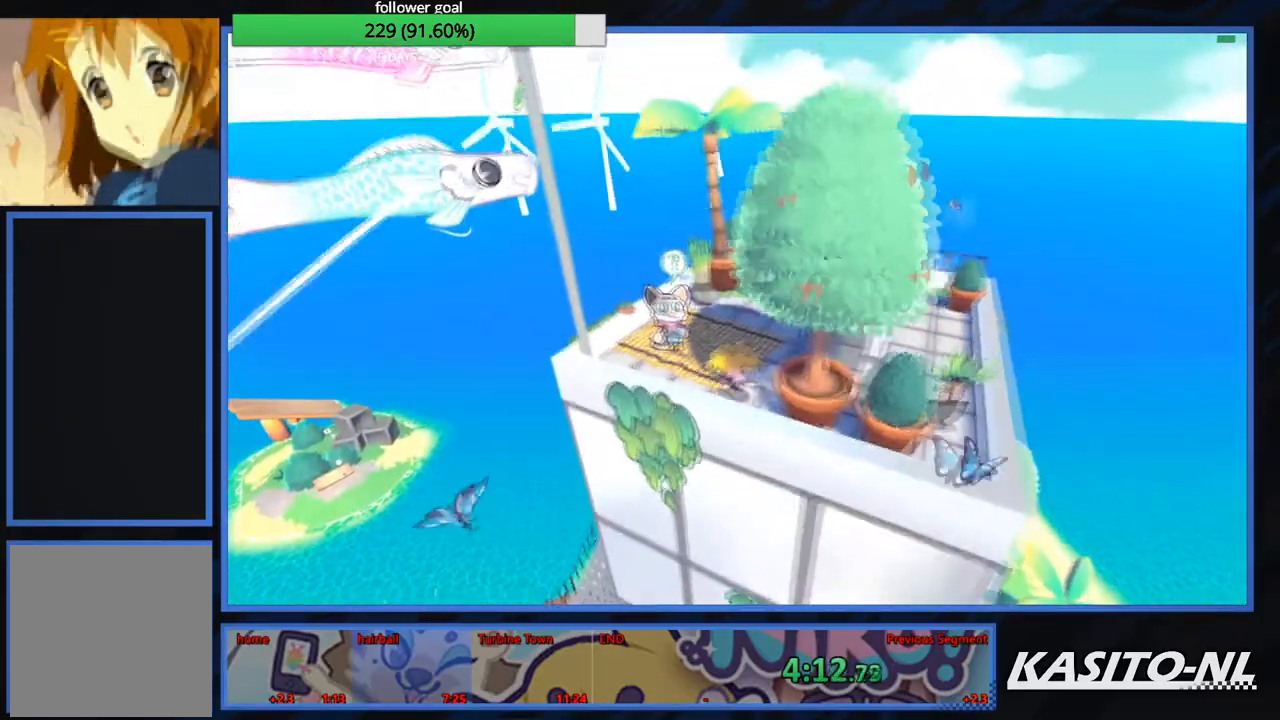
{"buttons": [], "left_stick": "up-right", "right_stick": "center", "events": [[133, "B", "up"], [200, "B", "down"], [333, "left_stick", "up-right"], [500, "B", "up"]]}
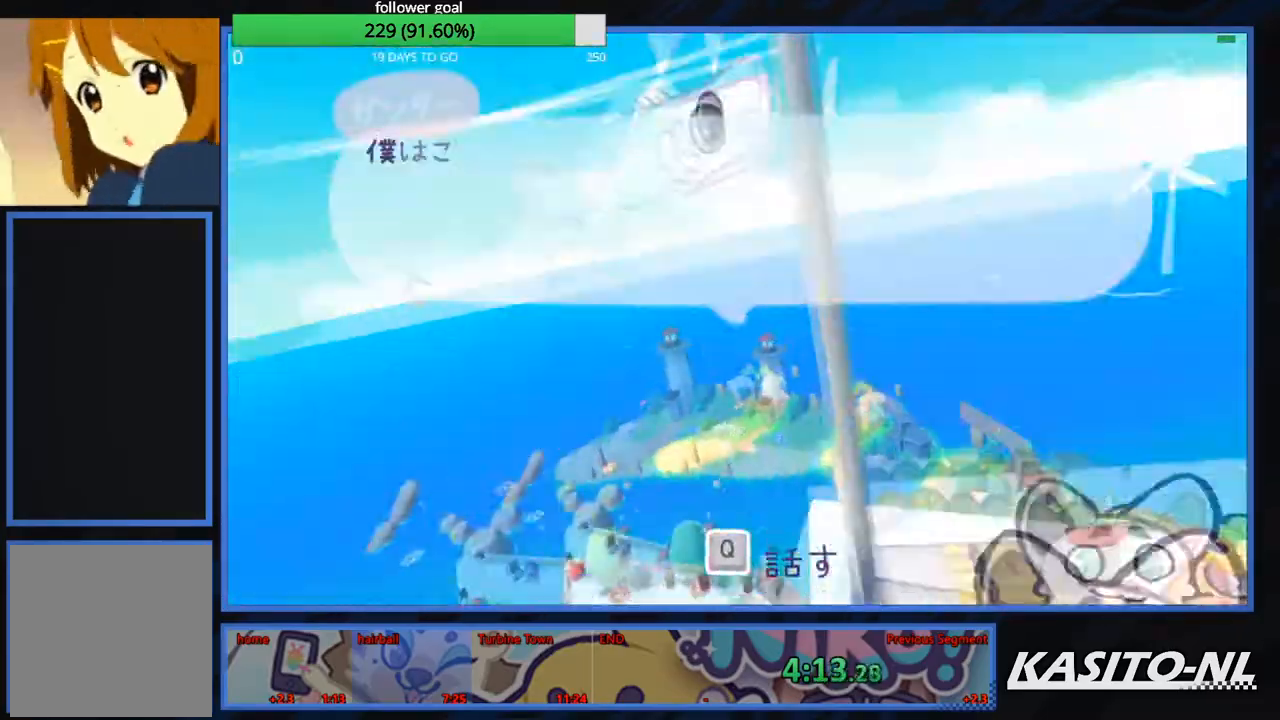
{"buttons": ["B"], "left_stick": "down", "right_stick": "center", "events": [[34, "B", "down"], [34, "left_stick", "right"], [301, "left_stick", "down-right"], [334, "B", "up"], [401, "B", "down"], [501, "left_stick", "down"]]}
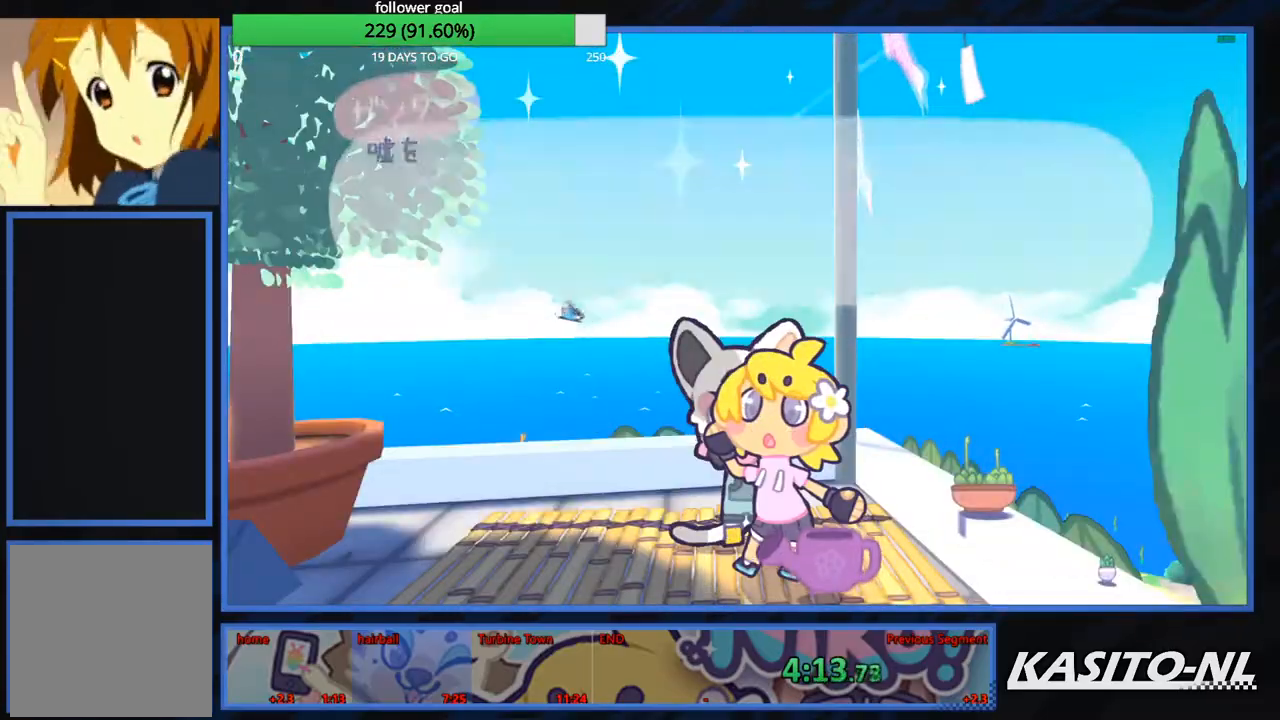
{"buttons": ["B"], "left_stick": "down", "right_stick": "center", "events": [[33, "B", "up"], [66, "B", "down"], [200, "B", "up"], [267, "B", "down"]]}
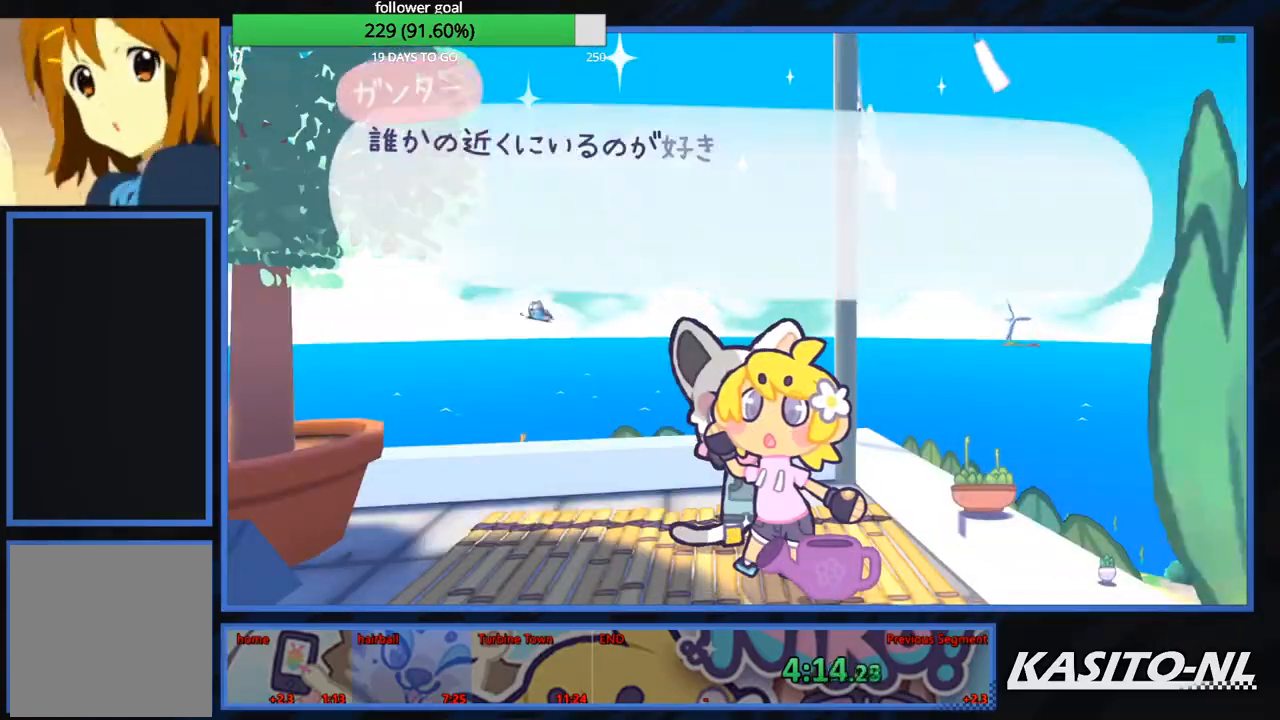
{"buttons": ["B"], "left_stick": "down", "right_stick": "center", "events": [[67, "B", "up"], [134, "B", "down"], [234, "B", "up"], [301, "B", "down"], [401, "B", "up"], [501, "B", "down"]]}
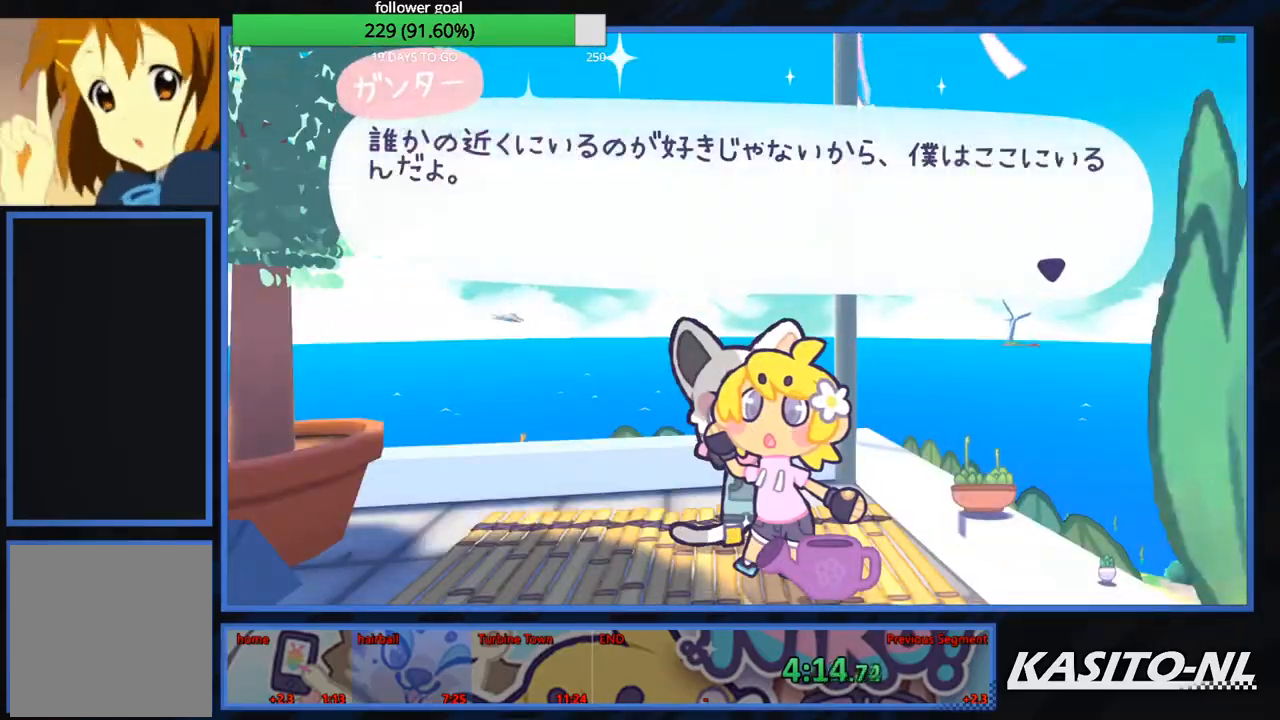
{"buttons": [], "left_stick": "down", "right_stick": "center", "events": [[100, "B", "up"], [167, "B", "down"], [300, "B", "up"], [333, "B", "down"], [467, "B", "up"]]}
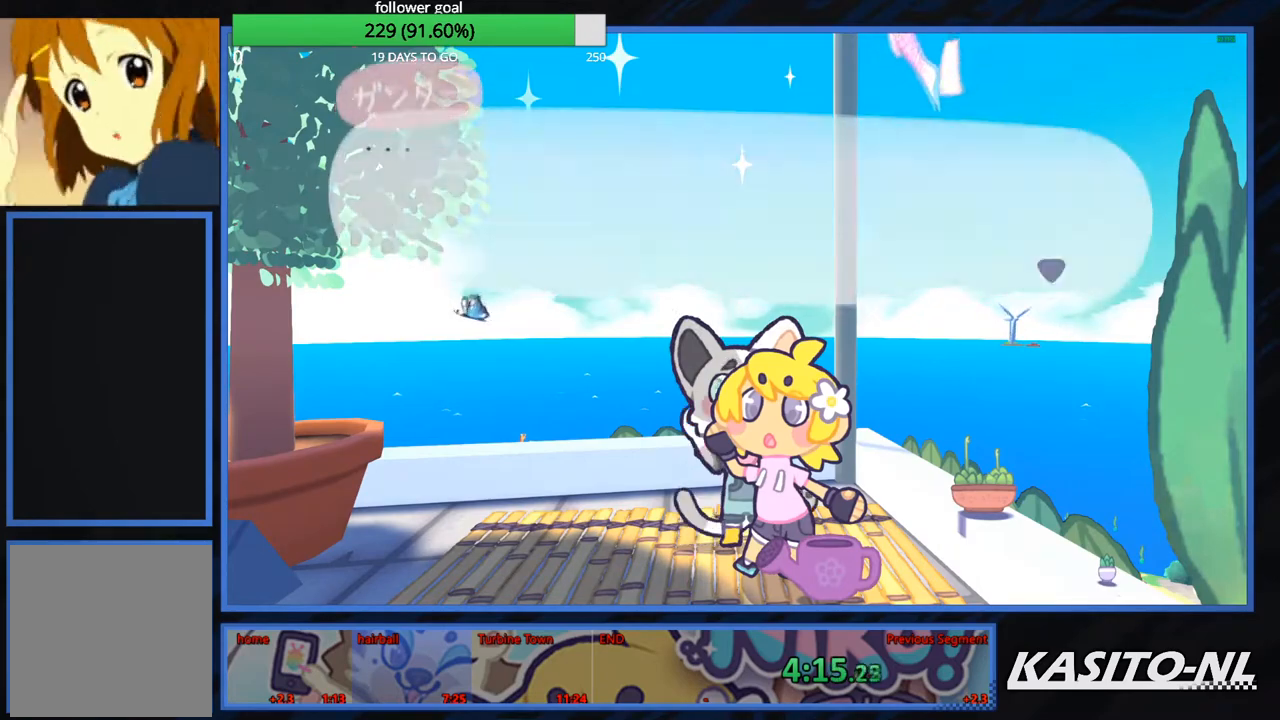
{"buttons": [], "left_stick": "down", "right_stick": "center", "events": [[34, "B", "down"], [134, "B", "up"], [234, "B", "down"], [334, "B", "up"], [367, "B", "down"], [501, "B", "up"]]}
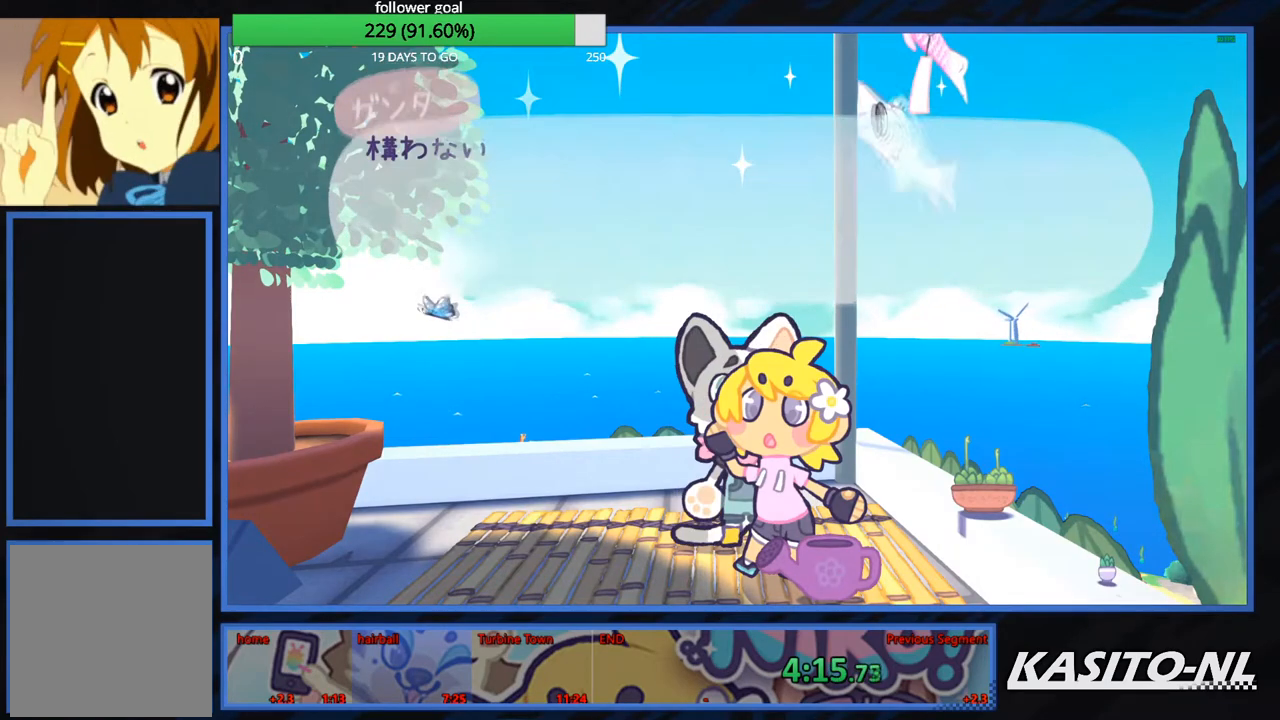
{"buttons": ["B"], "left_stick": "down", "right_stick": "center", "events": [[66, "B", "down"], [167, "B", "up"], [267, "B", "down"], [400, "B", "up"], [433, "B", "down"]]}
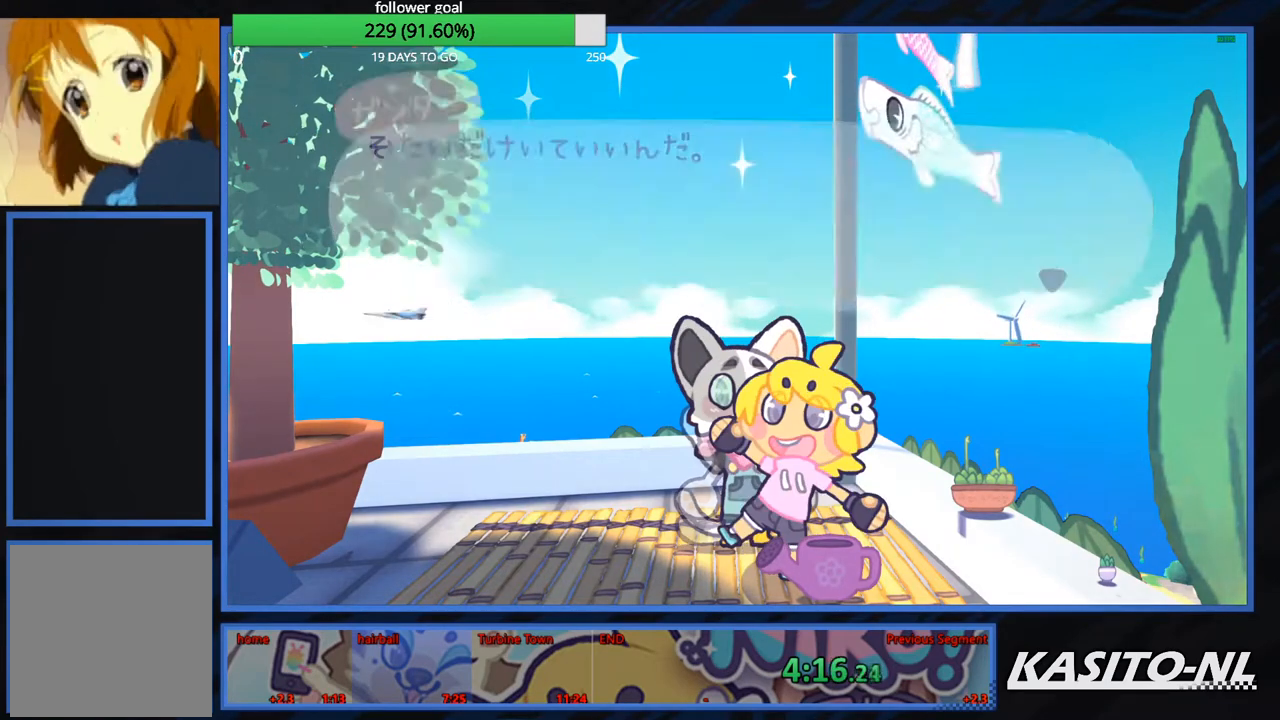
{"buttons": ["B"], "left_stick": "down", "right_stick": "center", "events": [[67, "B", "up"], [134, "B", "down"], [234, "B", "up"], [301, "B", "down"], [434, "B", "up"], [467, "B", "down"]]}
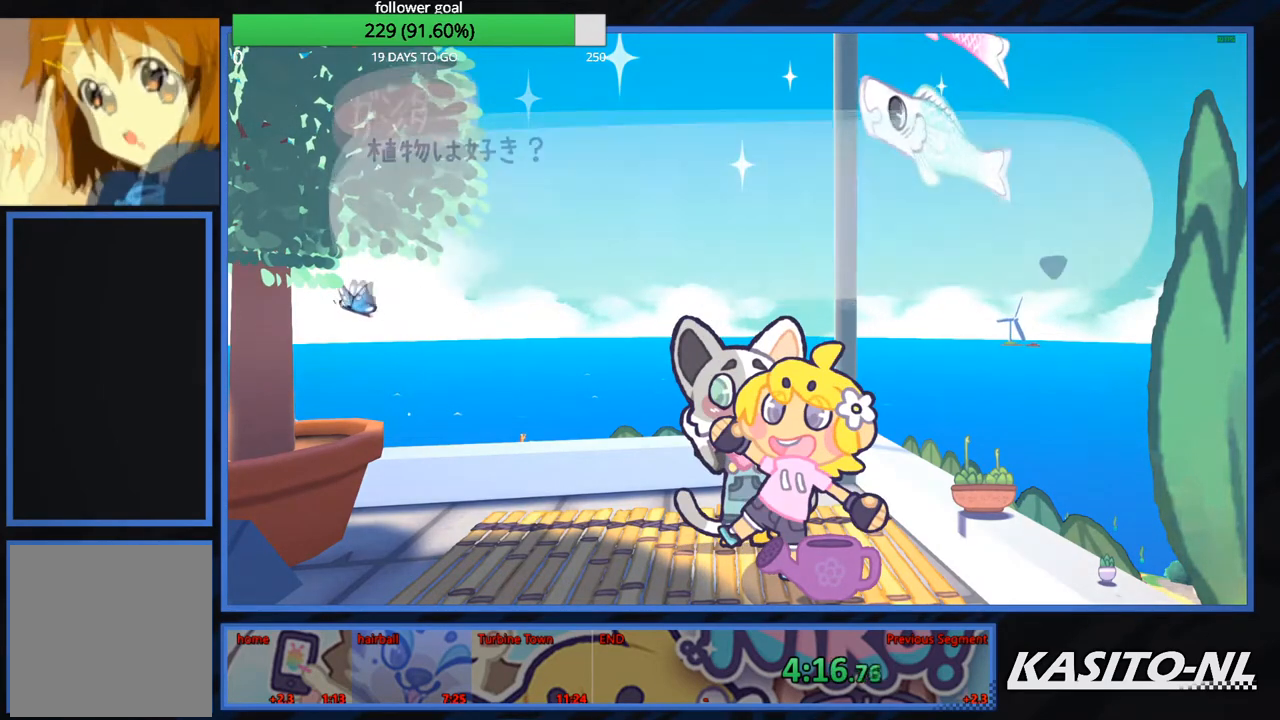
{"buttons": [], "left_stick": "down", "right_stick": "center", "events": [[467, "B", "up"]]}
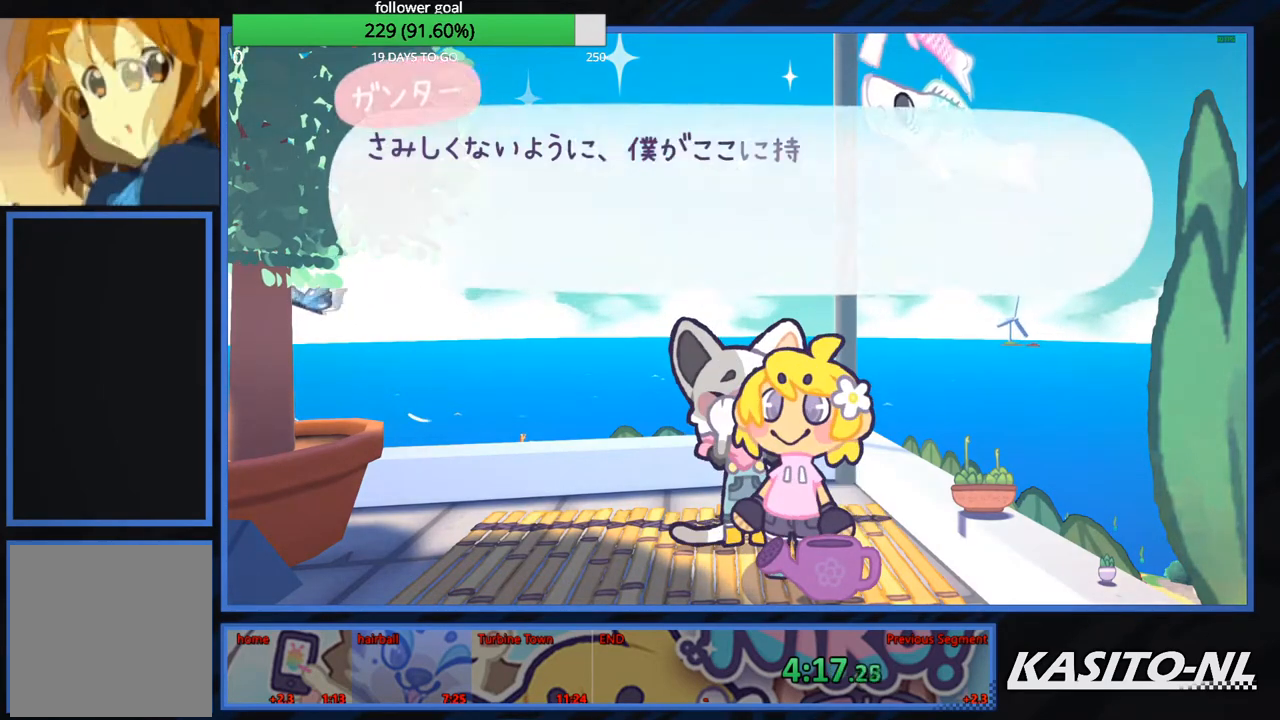
{"buttons": ["B"], "left_stick": "down-left", "right_stick": "center", "events": [[34, "B", "down"], [167, "B", "up"], [200, "B", "down"], [334, "left_stick", "down-left"], [367, "B", "up"], [401, "B", "down"]]}
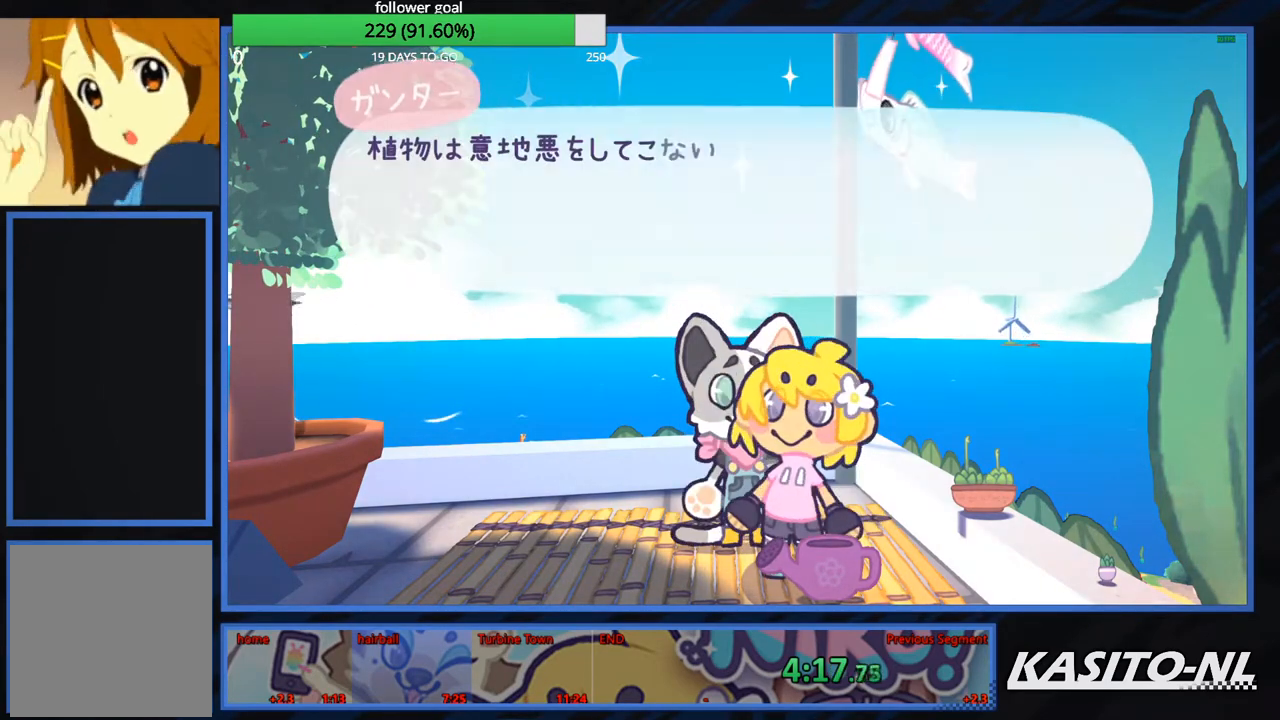
{"buttons": ["B"], "left_stick": "down-left", "right_stick": "center", "events": [[33, "B", "up"], [100, "B", "down"], [200, "B", "up"], [300, "B", "down"], [400, "B", "up"], [467, "B", "down"]]}
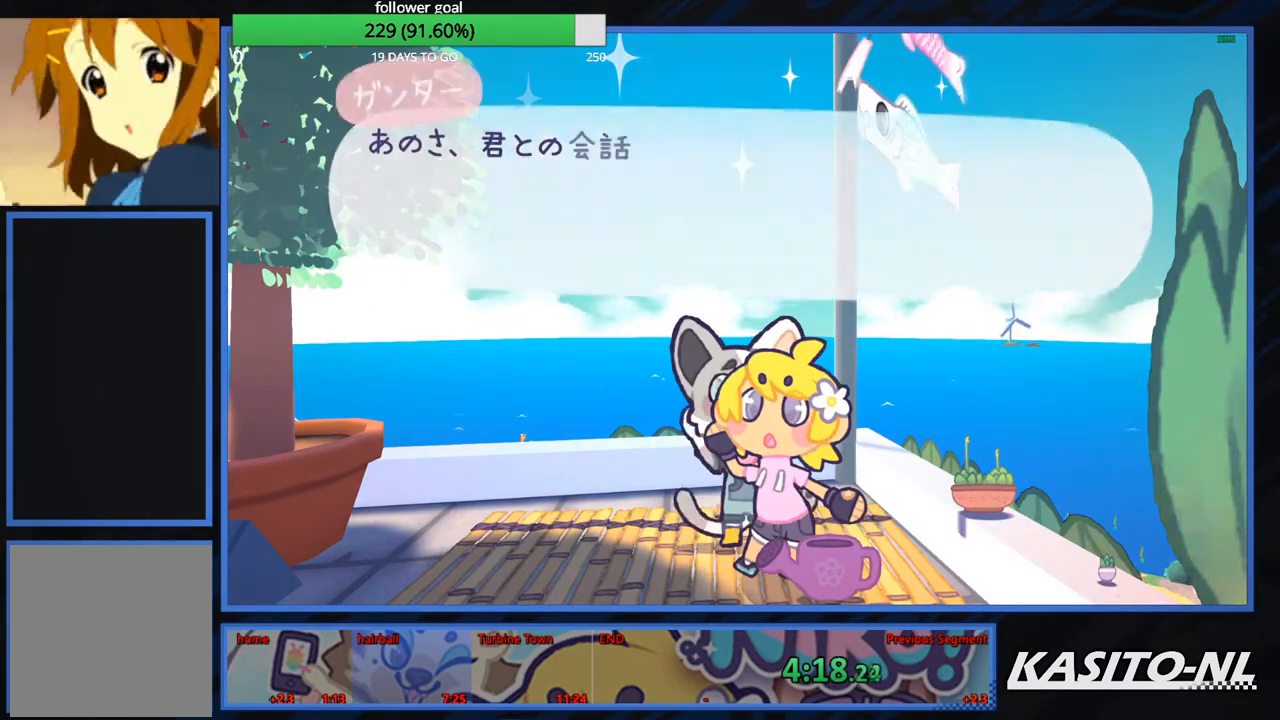
{"buttons": ["B"], "left_stick": "down-left", "right_stick": "center", "events": [[100, "B", "up"], [134, "B", "down"], [267, "B", "up"], [334, "B", "down"], [467, "B", "up"], [501, "B", "down"]]}
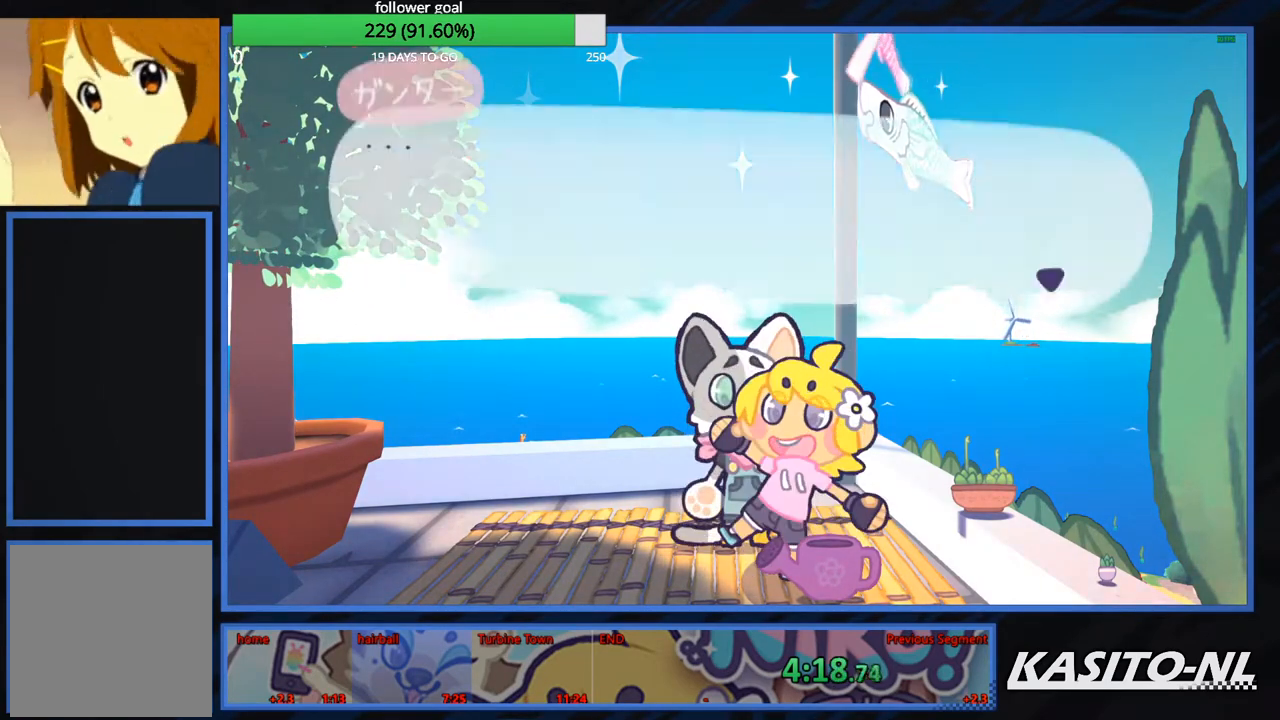
{"buttons": [], "left_stick": "down-left", "right_stick": "center", "events": [[333, "B", "up"], [367, "B", "down"], [500, "B", "up"]]}
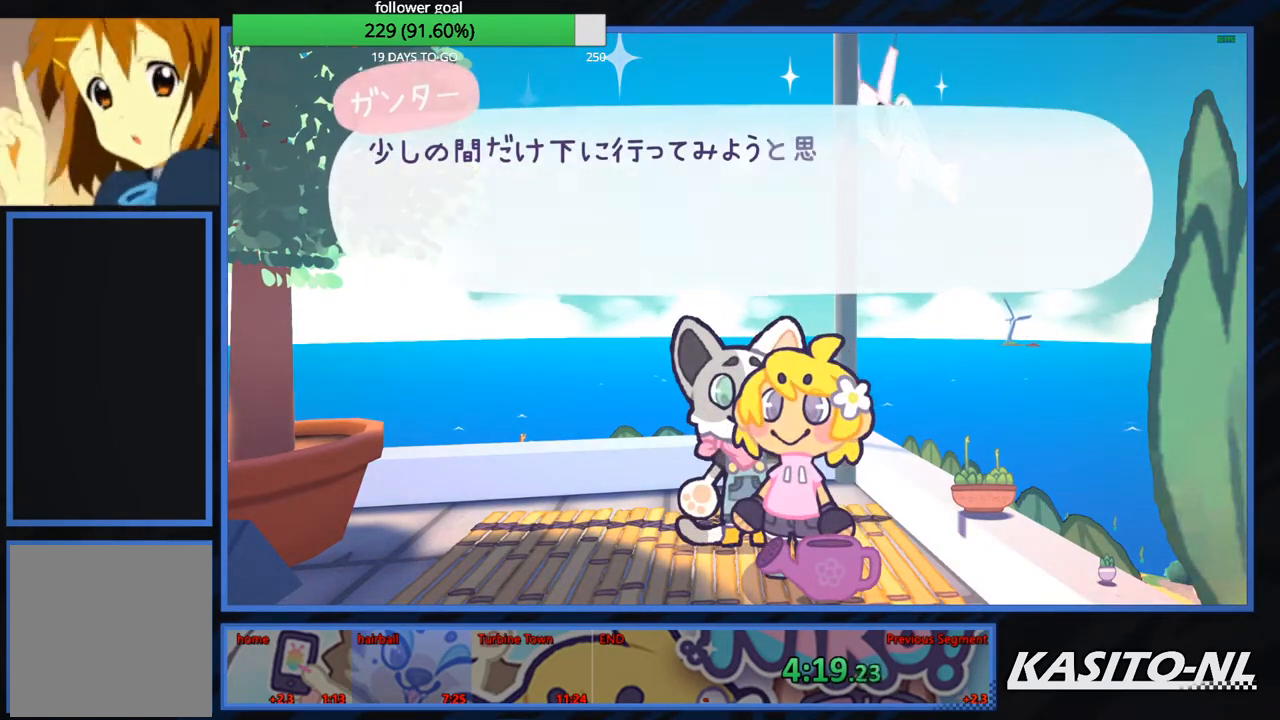
{"buttons": ["B"], "left_stick": "down-left", "right_stick": "center", "events": [[34, "B", "down"], [200, "B", "up"], [234, "B", "down"], [367, "B", "up"], [401, "B", "down"]]}
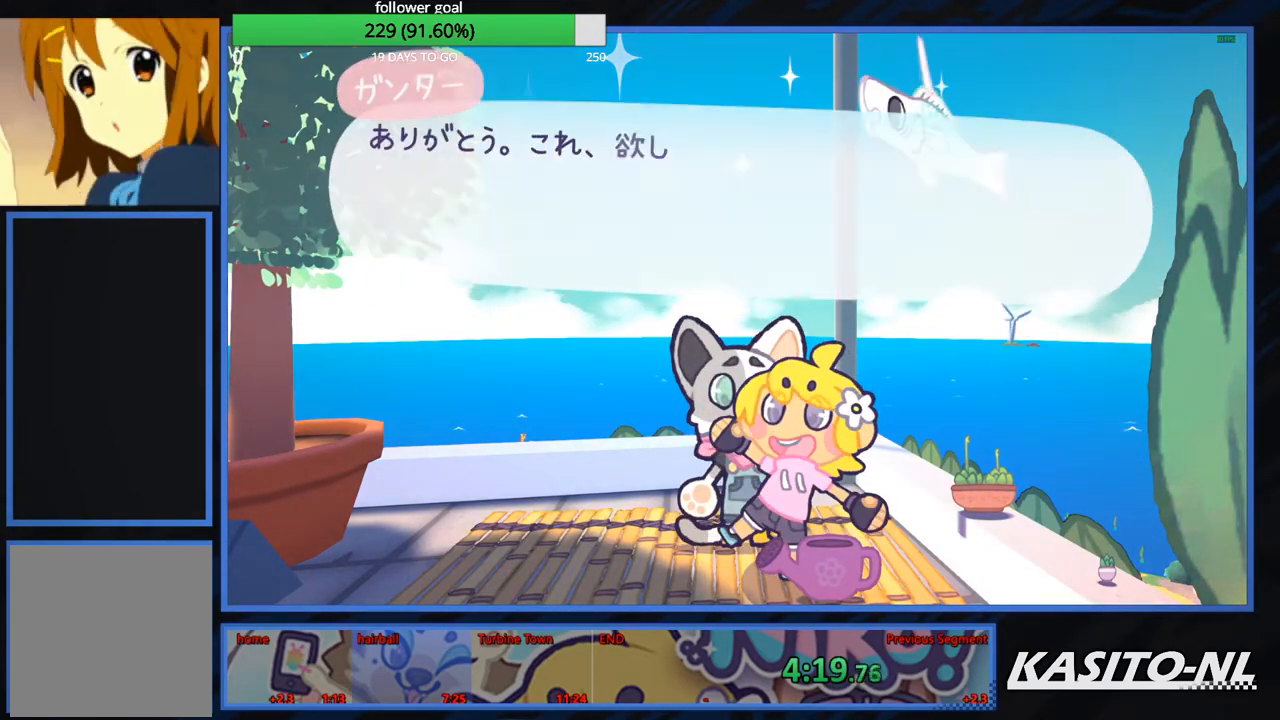
{"buttons": ["B"], "left_stick": "down-left", "right_stick": "center", "events": [[33, "B", "up"], [100, "B", "down"], [233, "B", "up"], [300, "B", "down"], [433, "B", "up"], [467, "B", "down"]]}
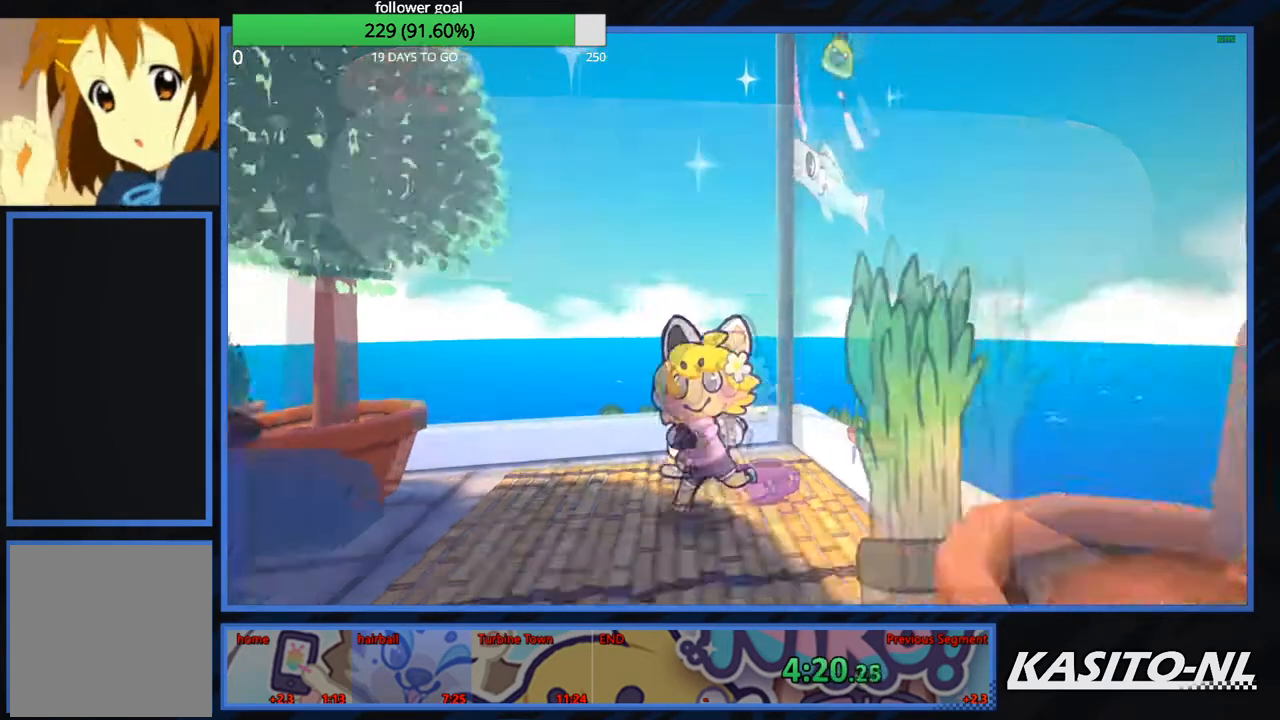
{"buttons": [], "left_stick": "down-left", "right_stick": "down", "events": [[100, "B", "up"], [167, "B", "down"], [267, "B", "up"], [401, "right_stick", "down"]]}
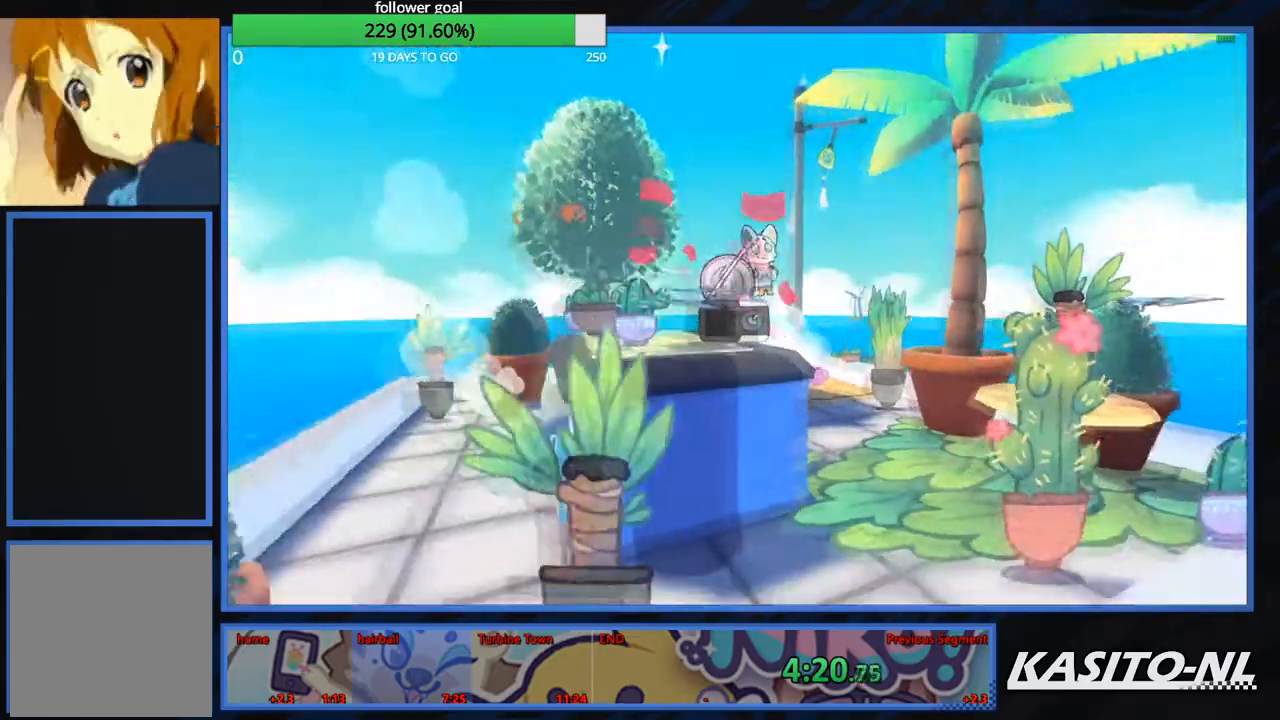
{"buttons": [], "left_stick": "down", "right_stick": "center", "events": [[100, "left_stick", "up-left"], [267, "left_stick", "center"], [300, "right_stick", "center"], [333, "left_stick", "down"]]}
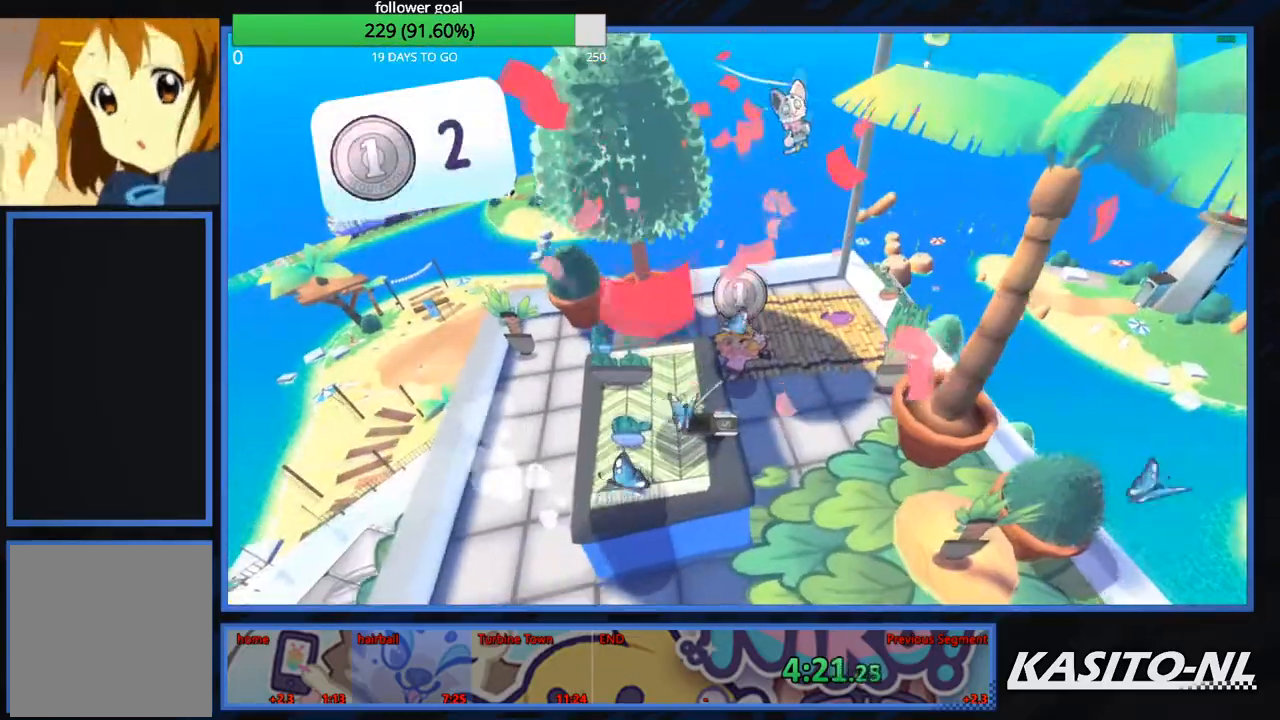
{"buttons": ["A"], "left_stick": "down", "right_stick": "center", "events": [[434, "A", "down"]]}
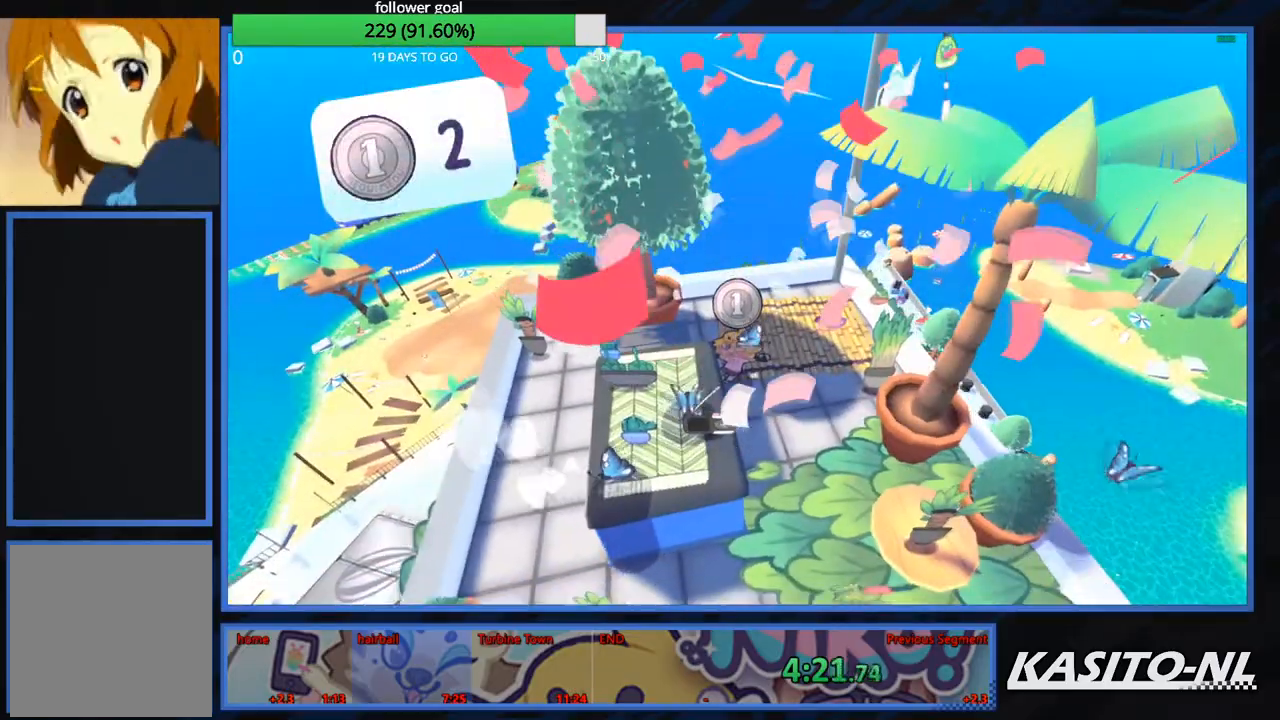
{"buttons": [], "left_stick": "down-right", "right_stick": "center", "events": [[100, "A", "up"], [167, "A", "down"], [267, "A", "up"], [333, "A", "down"], [367, "left_stick", "down-right"], [433, "A", "up"]]}
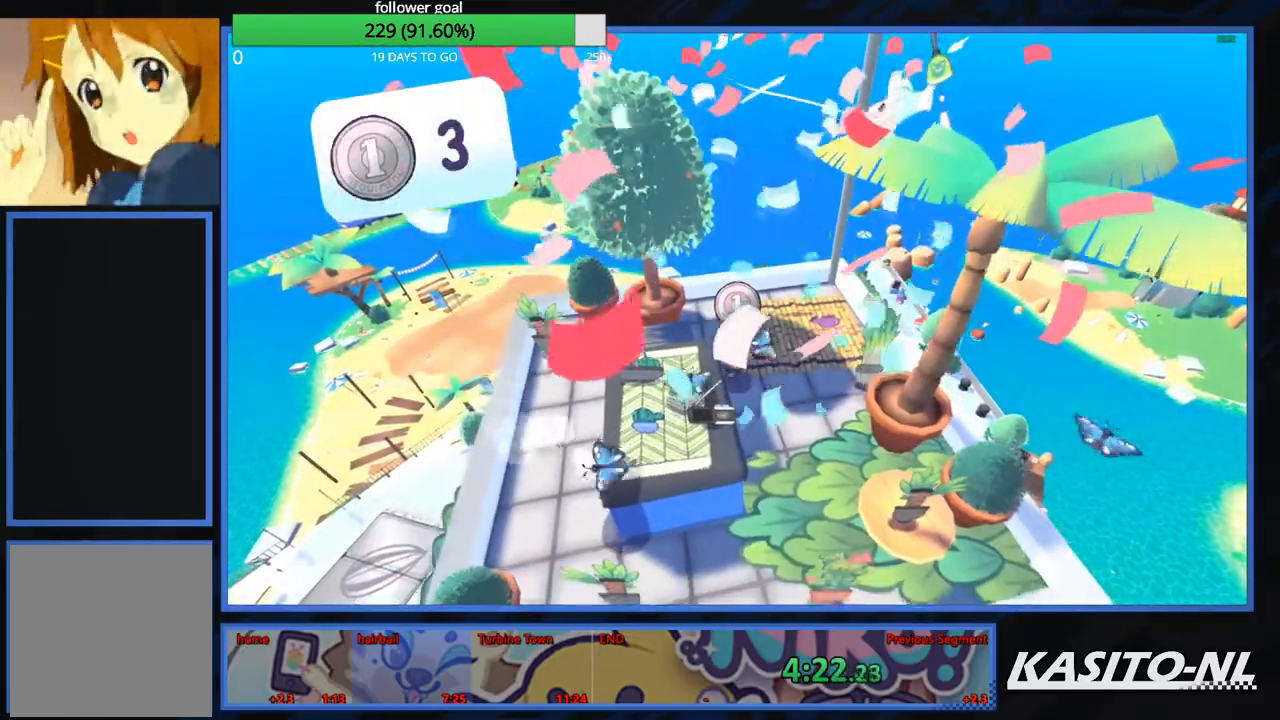
{"buttons": [], "left_stick": "right", "right_stick": "center", "events": [[34, "A", "down"], [134, "A", "up"], [367, "left_stick", "right"]]}
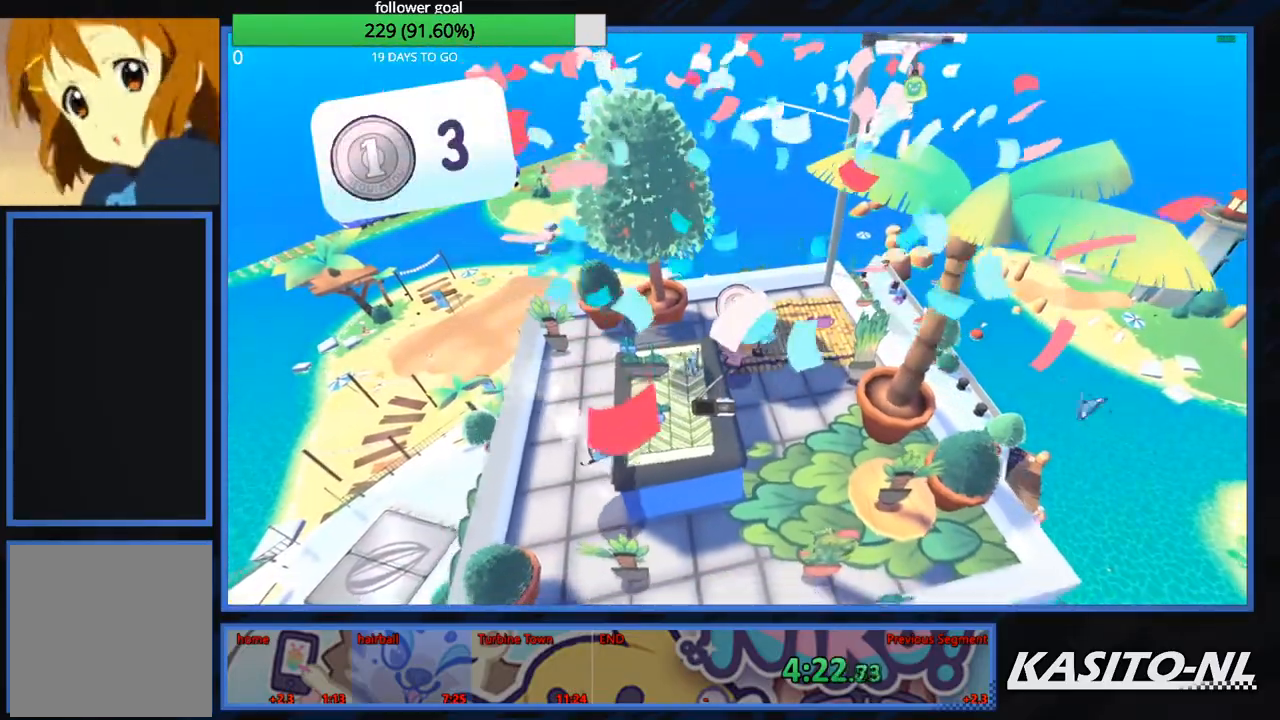
{"buttons": [], "left_stick": "right", "right_stick": "center", "events": []}
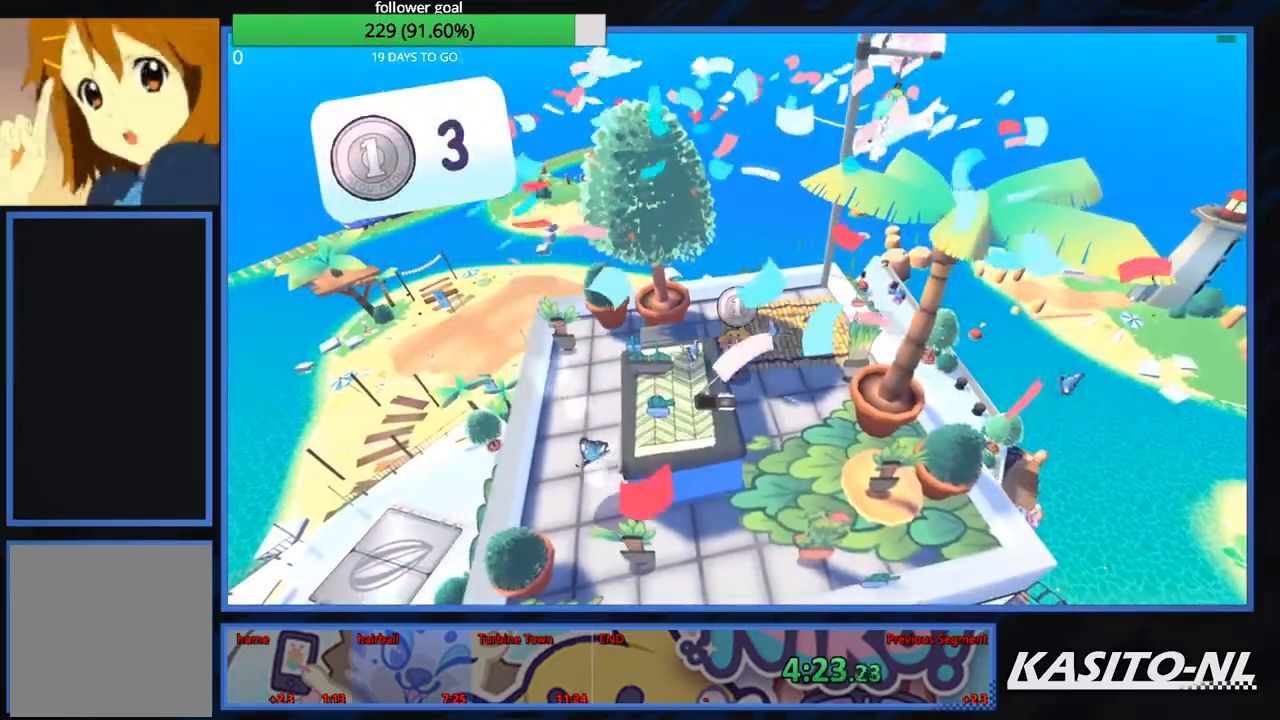
{"buttons": [], "left_stick": "right", "right_stick": "center", "events": []}
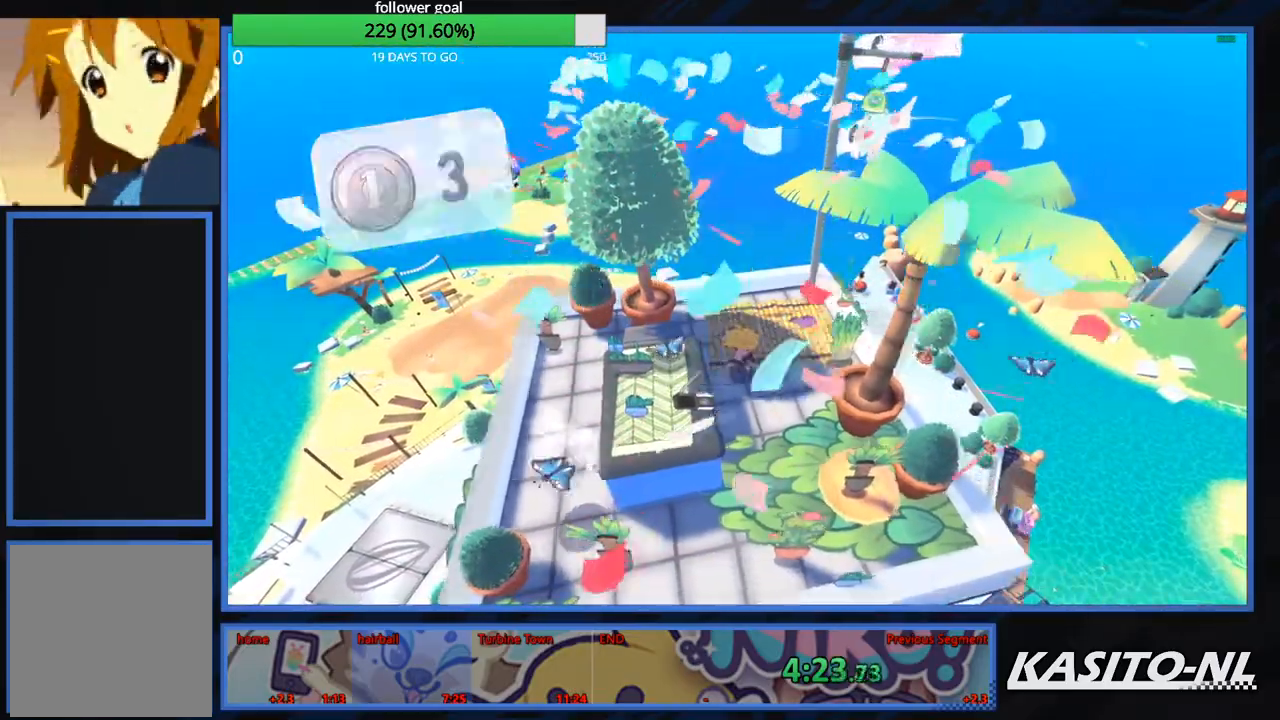
{"buttons": ["A"], "left_stick": "down-left", "right_stick": "center", "events": [[167, "left_stick", "up-left"], [300, "left_stick", "down-left"], [500, "A", "down"]]}
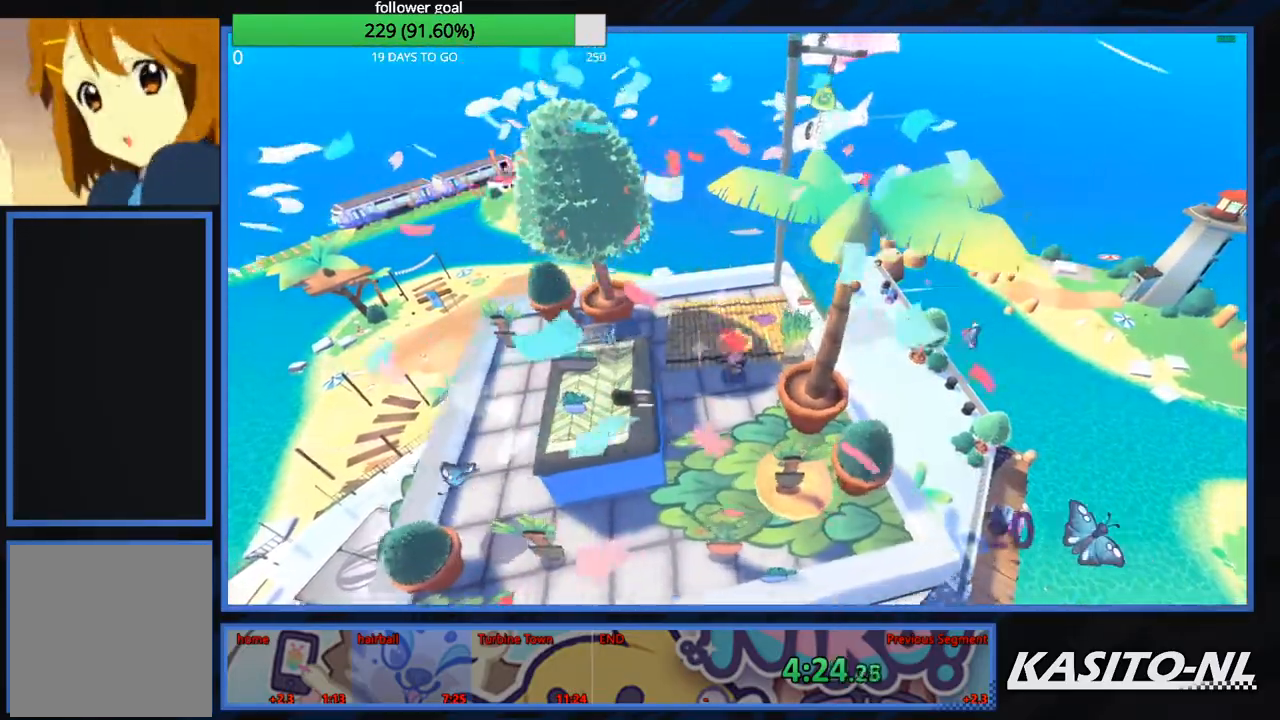
{"buttons": [], "left_stick": "up", "right_stick": "center", "events": [[167, "A", "up"], [267, "left_stick", "up-left"], [434, "left_stick", "up"]]}
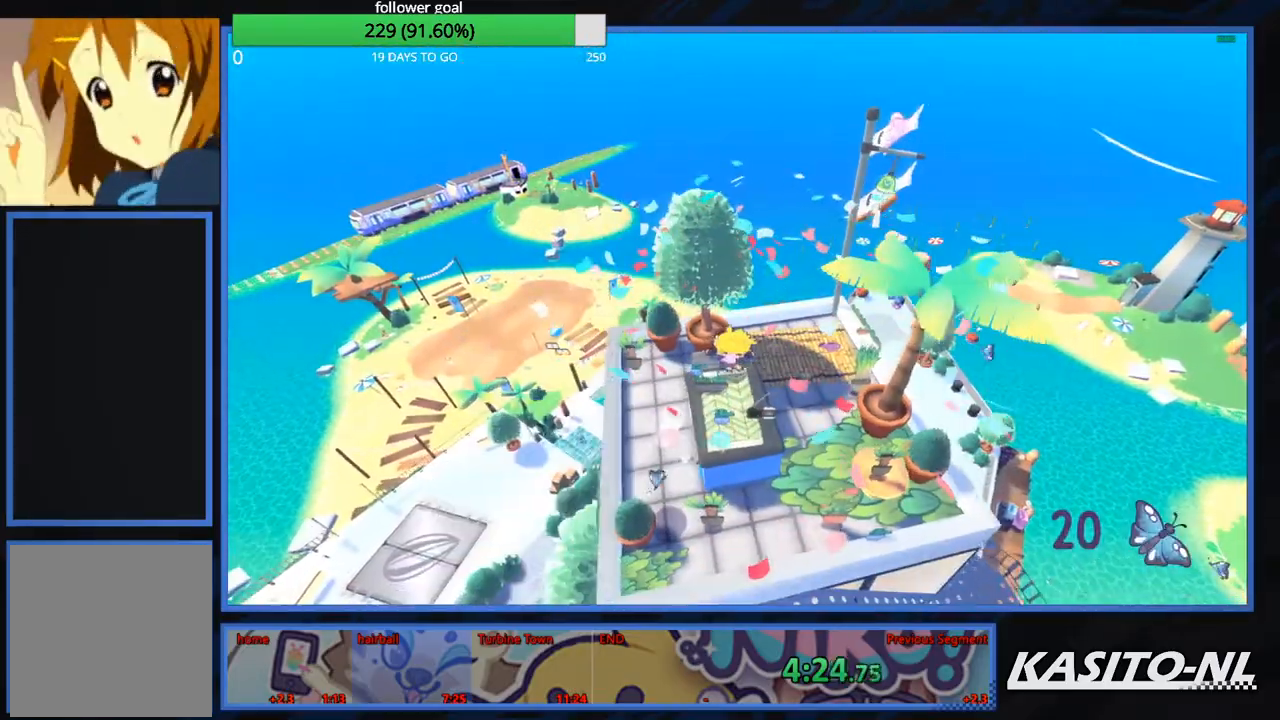
{"buttons": [], "left_stick": "down", "right_stick": "center", "events": [[267, "left_stick", "left"], [467, "left_stick", "down"]]}
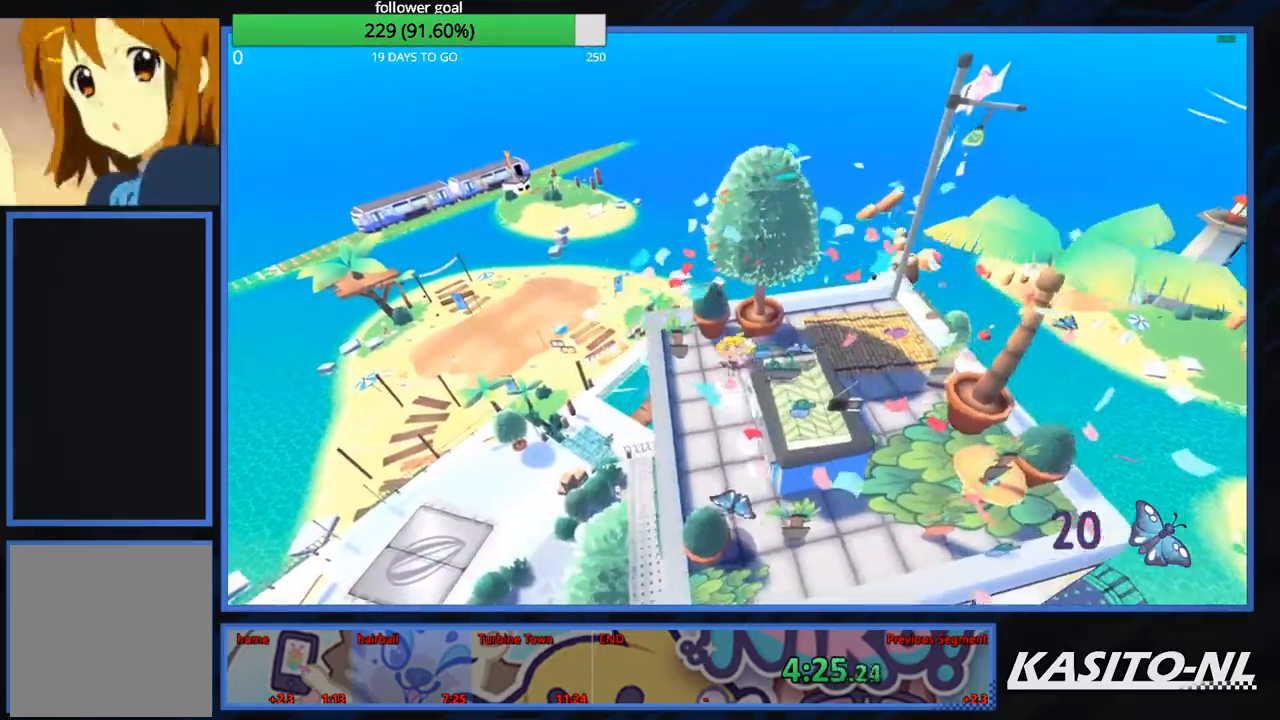
{"buttons": [], "left_stick": "down", "right_stick": "center", "events": []}
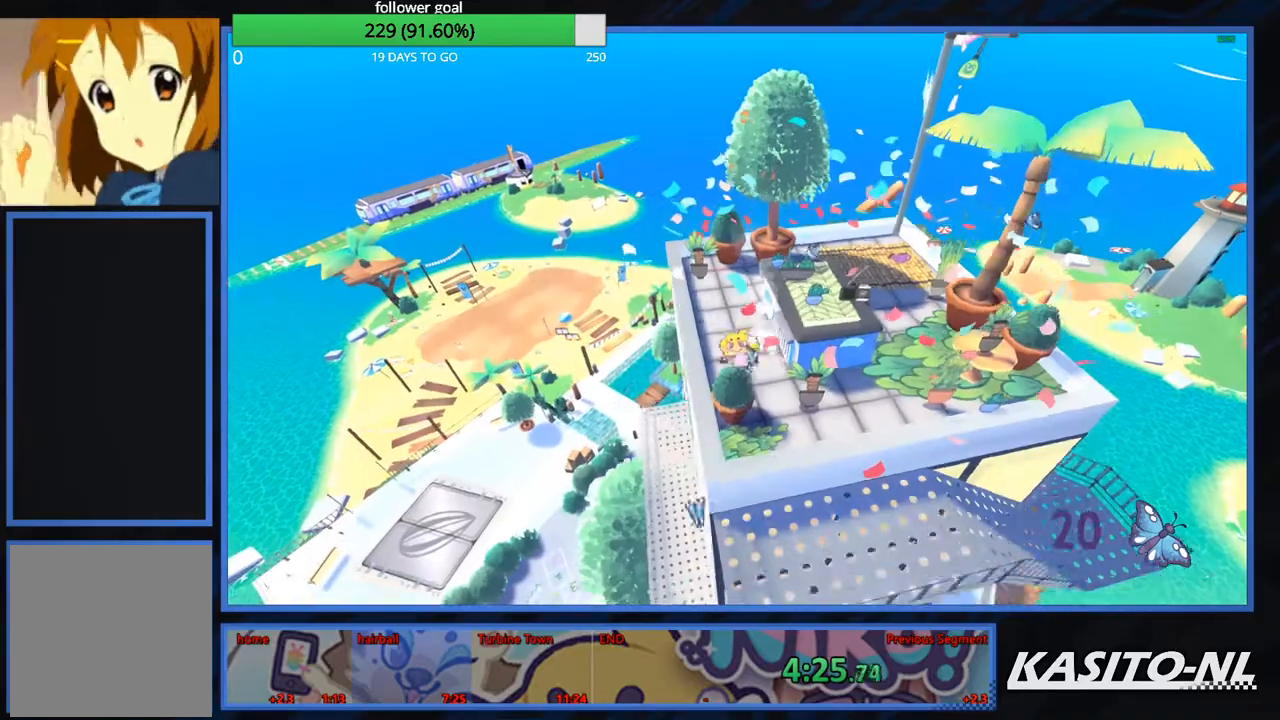
{"buttons": [], "left_stick": "up-left", "right_stick": "center", "events": [[200, "left_stick", "right"], [300, "left_stick", "up-right"], [367, "right_stick", "up-right"], [500, "left_stick", "up-left"], [500, "right_stick", "center"]]}